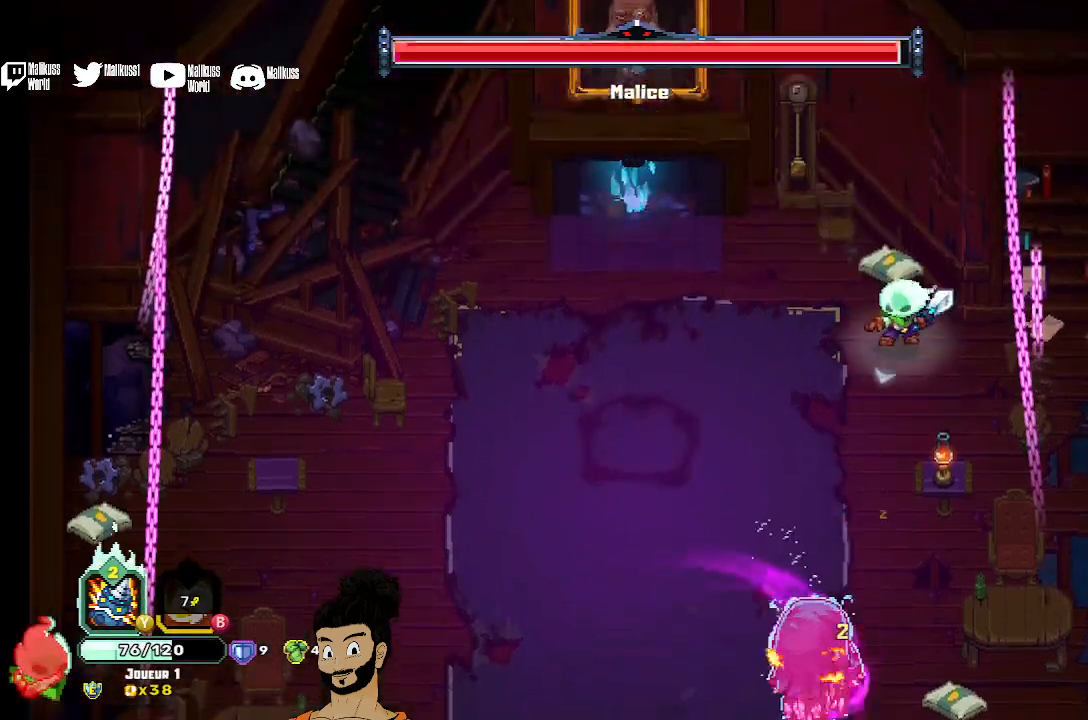
Gameplay with a controller (Xbox layout); each line is a JSON object with the inputs held at the frame after it. "events" lists button and stick changes between this image and that frame as [ms after this image, input, new state], when the widget could be followed in between. Not read: right_stick.
{"buttons": ["X"], "left_stick": "down-left", "events": []}
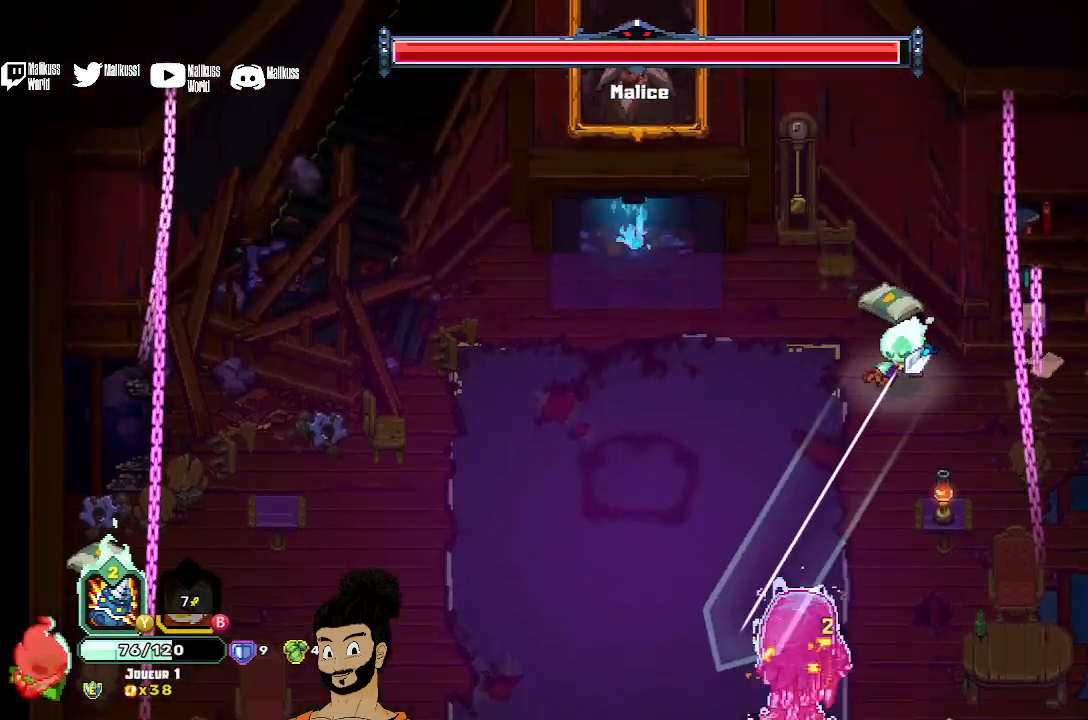
{"buttons": ["X"], "left_stick": "down-left", "events": [[67, "X", "up"], [300, "X", "down"]]}
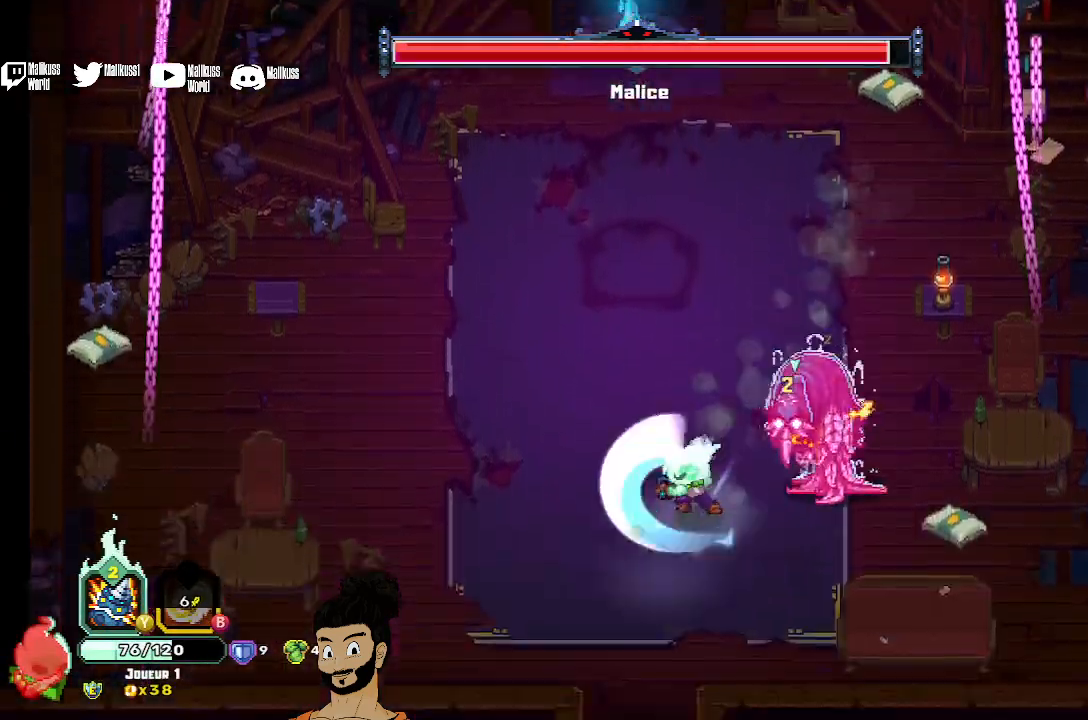
{"buttons": ["Y"], "left_stick": "right", "events": [[33, "left_stick", "right"], [400, "X", "up"], [467, "Y", "down"]]}
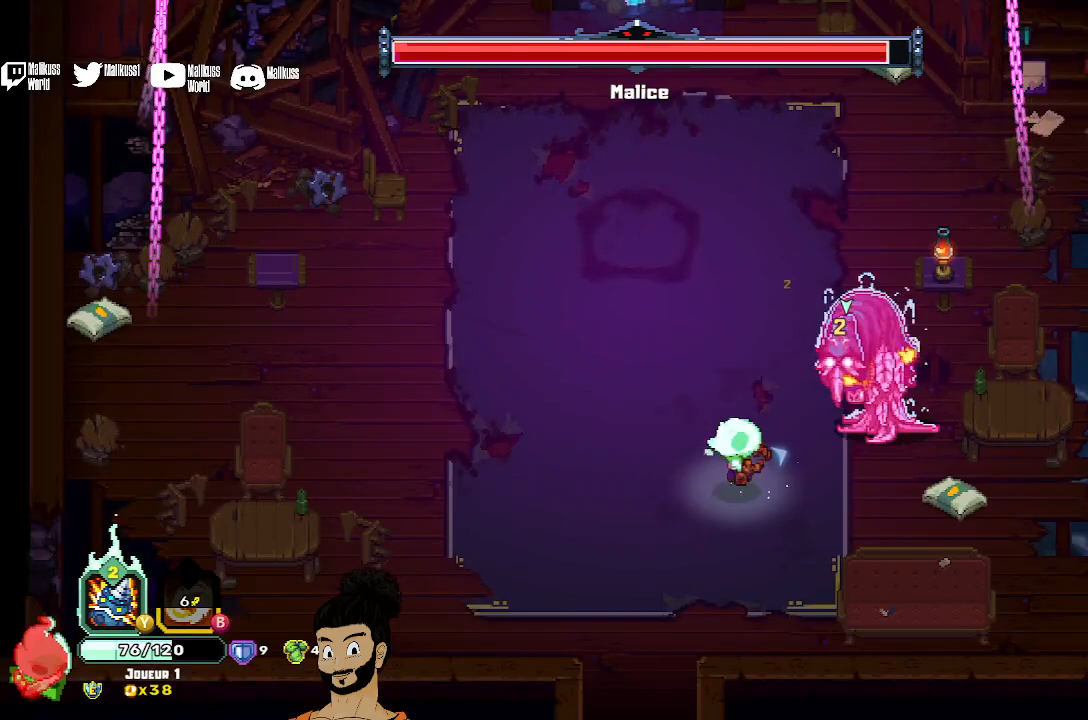
{"buttons": [], "left_stick": "left", "events": [[67, "left_stick", "center"], [433, "Y", "up"], [500, "left_stick", "left"]]}
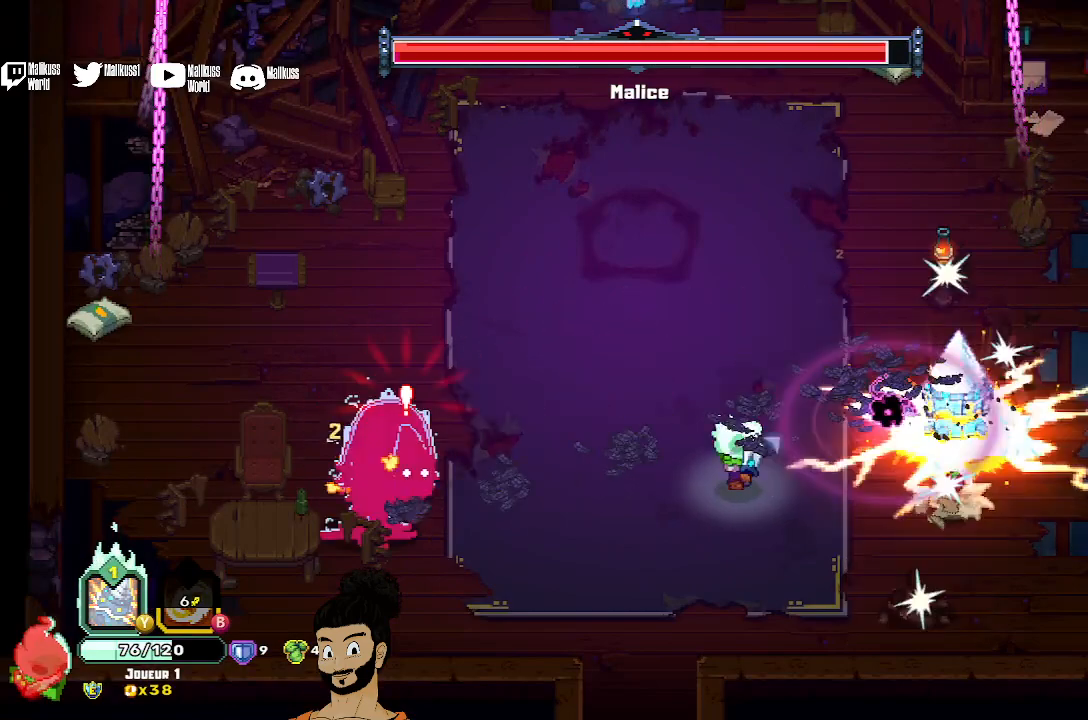
{"buttons": ["X"], "left_stick": "left", "events": [[333, "X", "down"]]}
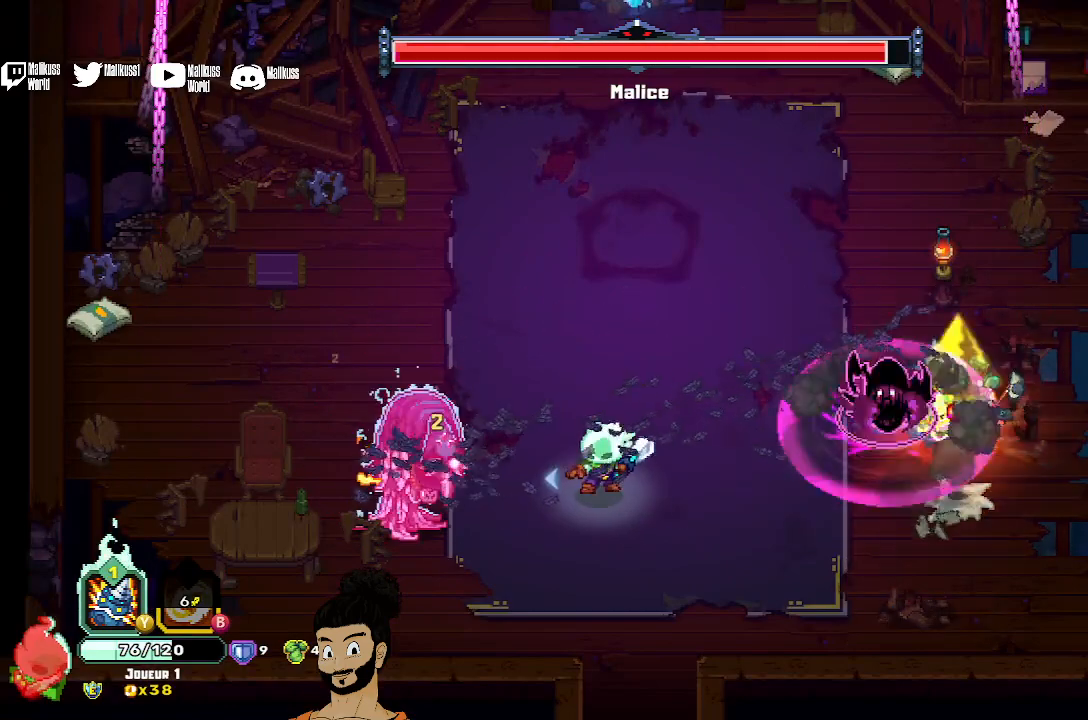
{"buttons": ["X"], "left_stick": "left", "events": [[67, "X", "up"], [100, "X", "down"], [233, "X", "up"], [300, "X", "down"], [367, "X", "up"], [467, "X", "down"]]}
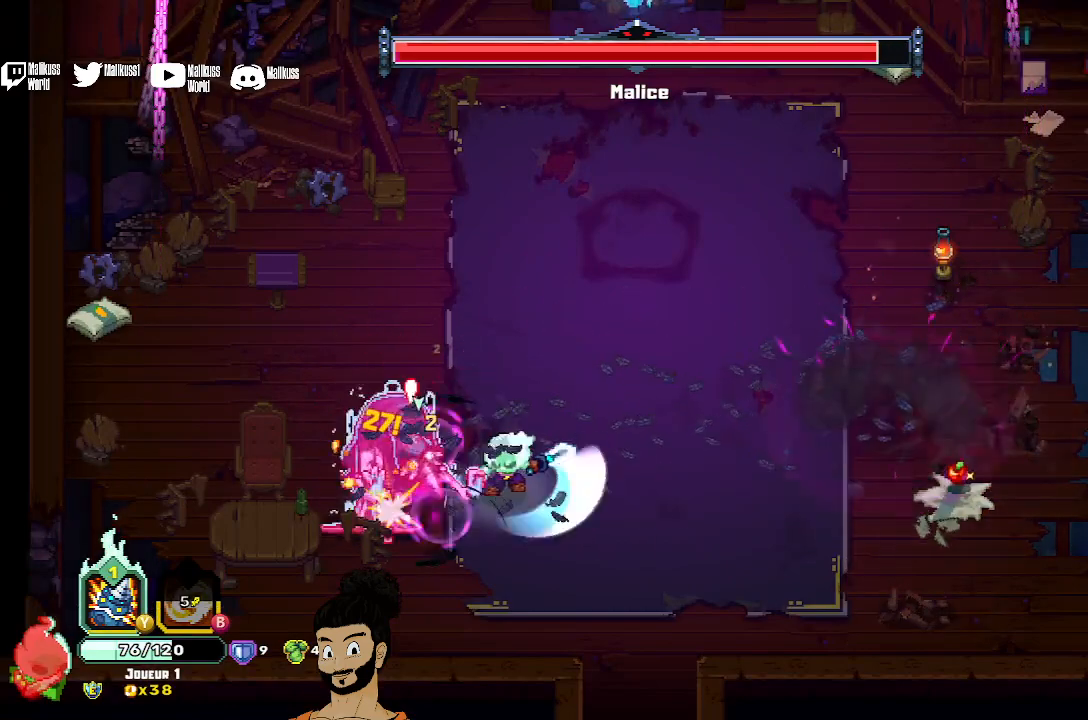
{"buttons": ["Y"], "left_stick": "down-left", "events": [[67, "X", "up"], [67, "left_stick", "center"], [133, "left_stick", "down-right"], [167, "A", "down"], [233, "A", "up"], [267, "left_stick", "down"], [367, "left_stick", "down-left"], [467, "Y", "down"]]}
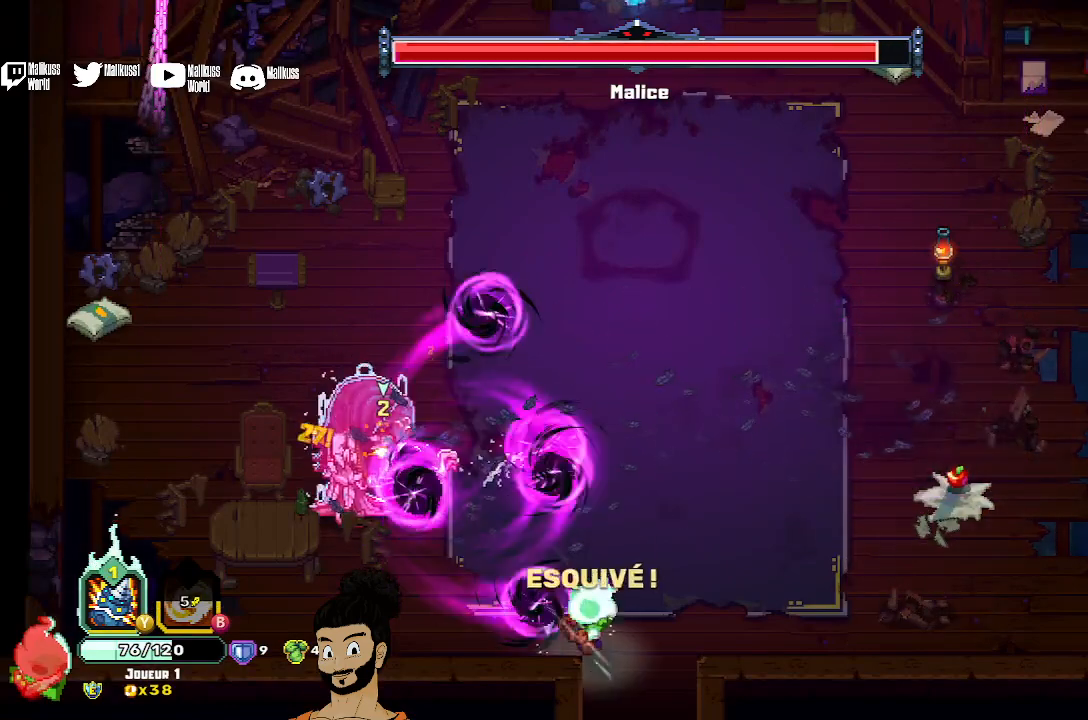
{"buttons": [], "left_stick": "up-left", "events": [[33, "left_stick", "up-left"], [433, "Y", "up"]]}
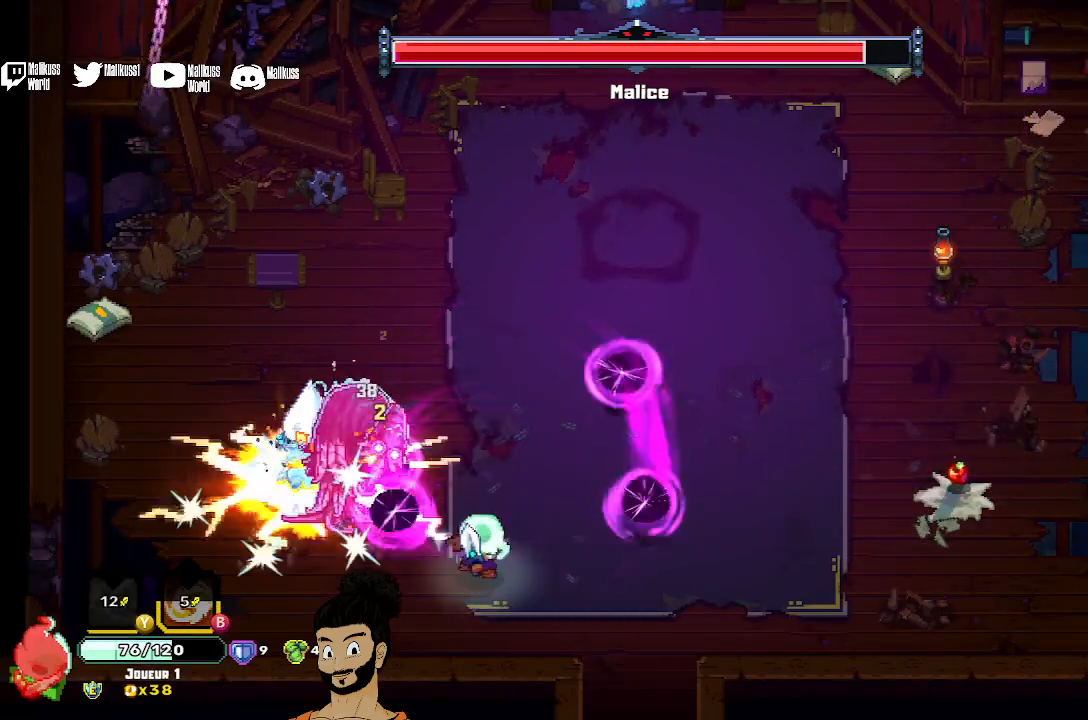
{"buttons": ["X"], "left_stick": "left", "events": [[67, "left_stick", "up"], [133, "X", "down"], [267, "X", "up"], [333, "X", "down"], [333, "left_stick", "left"], [433, "X", "up"], [500, "X", "down"]]}
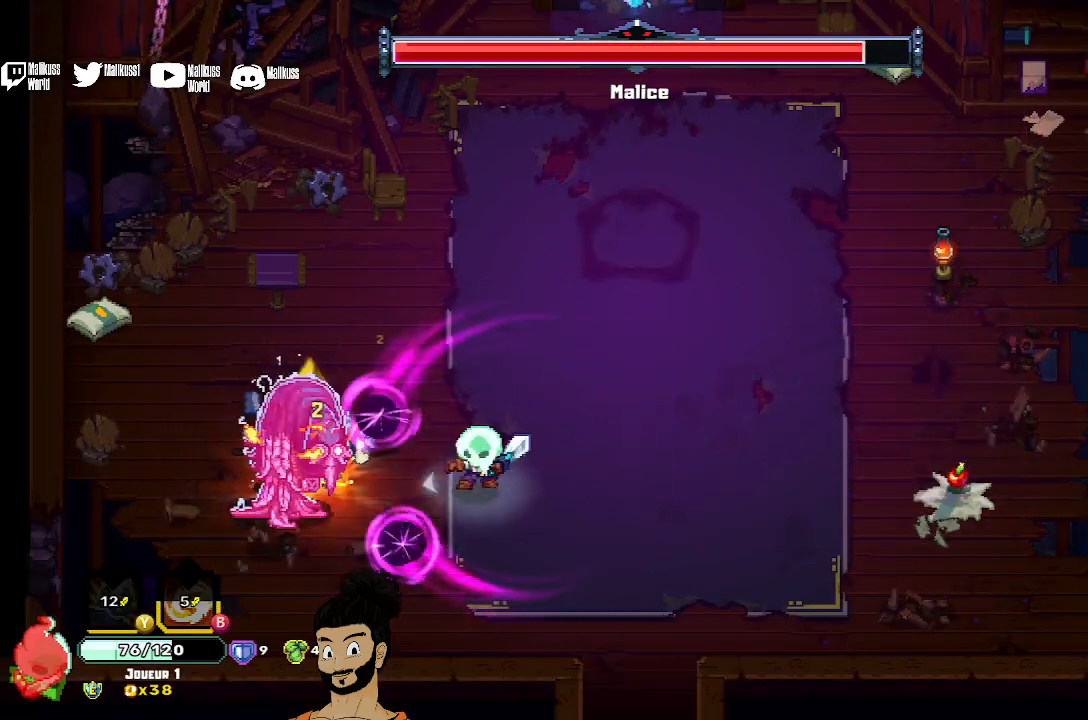
{"buttons": [], "left_stick": "left", "events": [[100, "X", "up"], [200, "X", "down"], [267, "X", "up"], [400, "X", "down"], [467, "X", "up"]]}
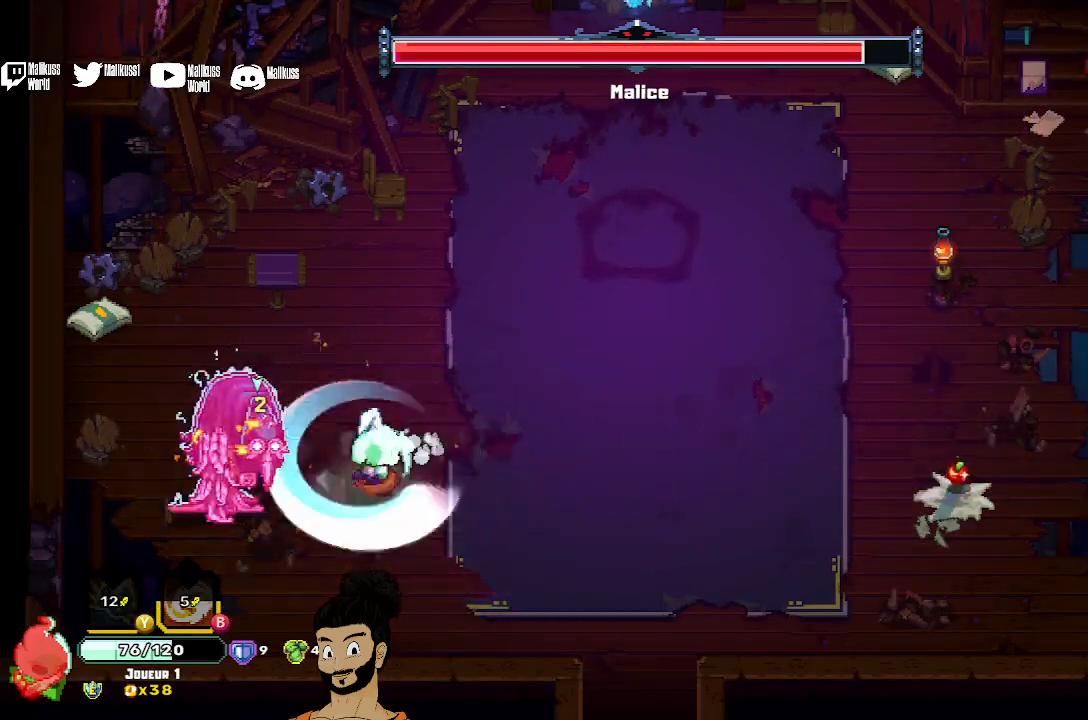
{"buttons": [], "left_stick": "center", "events": [[33, "A", "down"], [167, "A", "up"], [233, "X", "down"], [267, "left_stick", "center"], [500, "X", "up"]]}
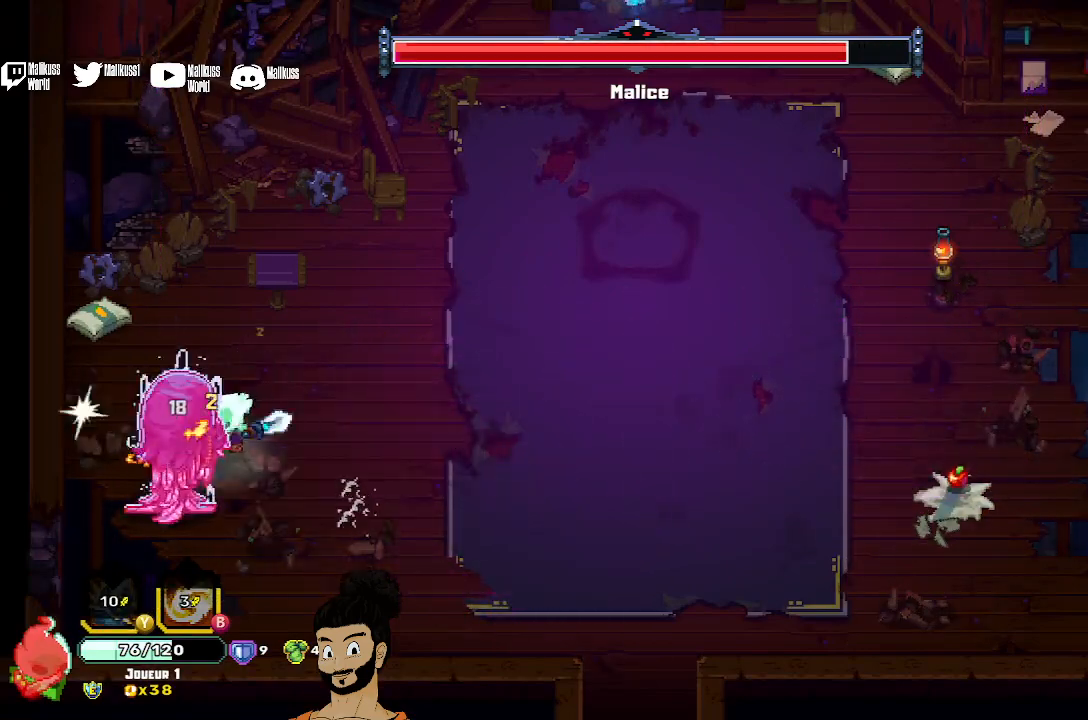
{"buttons": ["X"], "left_stick": "down", "events": [[67, "X", "down"], [167, "X", "up"], [233, "X", "down"], [367, "left_stick", "down"]]}
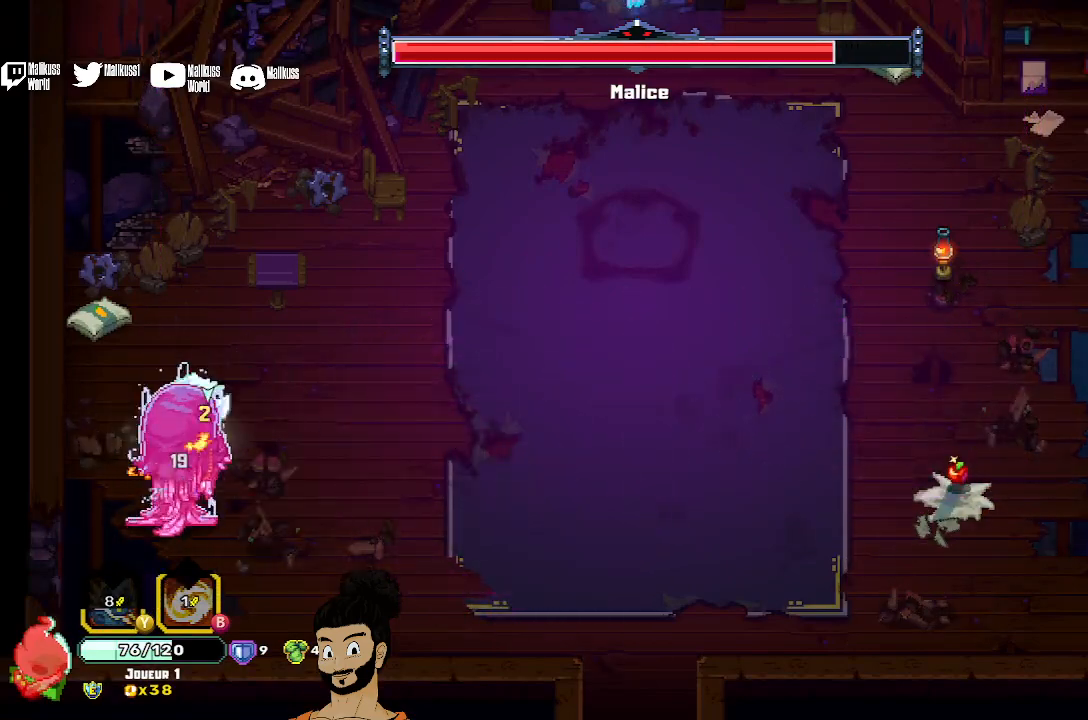
{"buttons": ["X"], "left_stick": "down", "events": [[33, "X", "up"], [100, "X", "down"], [200, "X", "up"], [267, "X", "down"]]}
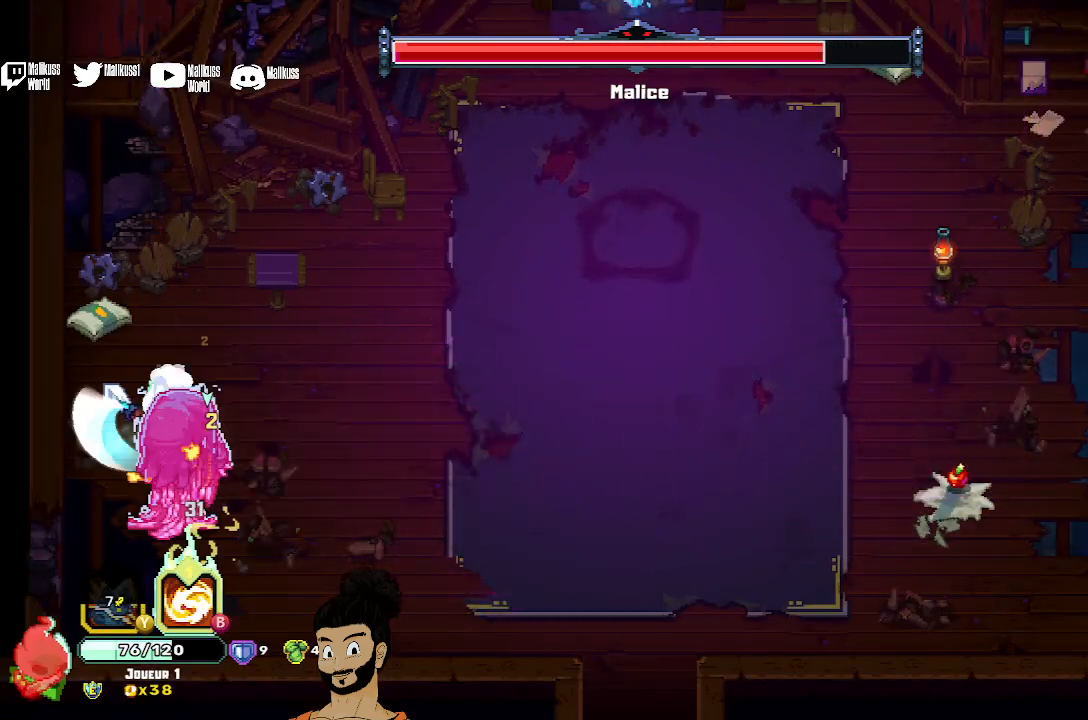
{"buttons": ["A"], "left_stick": "down-right", "events": [[67, "X", "up"], [133, "X", "down"], [133, "left_stick", "down-right"], [233, "X", "up"], [233, "left_stick", "center"], [300, "X", "down"], [367, "left_stick", "down-right"], [400, "X", "up"], [500, "A", "down"]]}
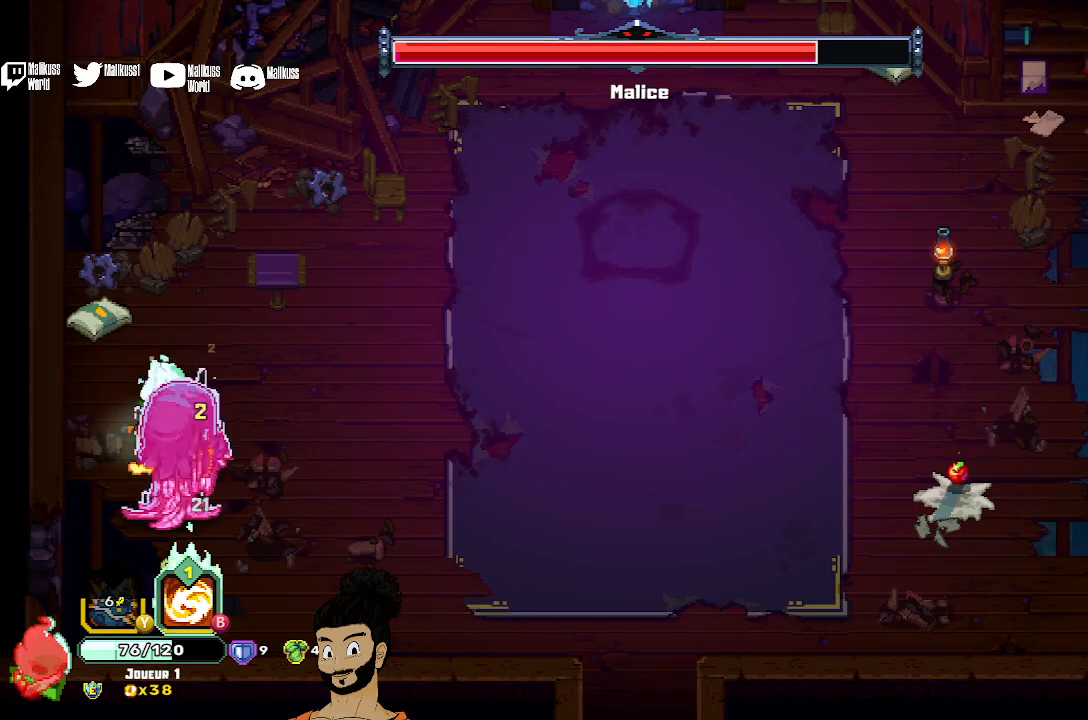
{"buttons": ["B"], "left_stick": "left", "events": [[33, "left_stick", "right"], [100, "A", "up"], [167, "A", "down"], [233, "left_stick", "down-right"], [300, "A", "up"], [433, "left_stick", "down-left"], [467, "B", "down"], [500, "left_stick", "left"]]}
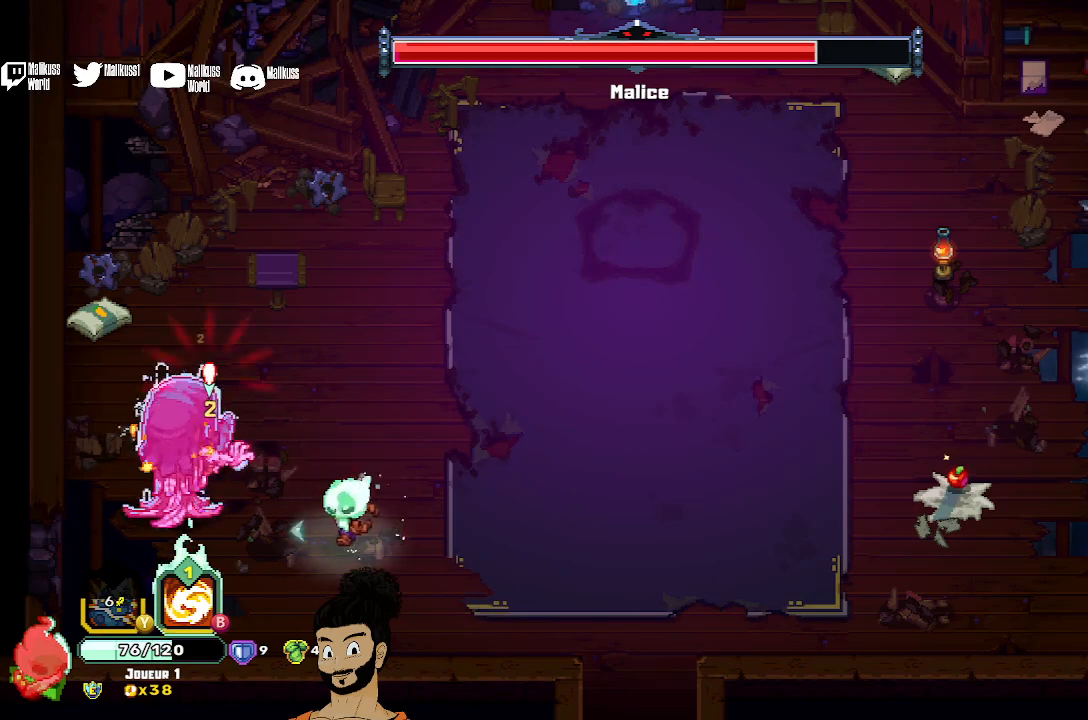
{"buttons": [], "left_stick": "up", "events": [[367, "B", "up"], [433, "left_stick", "center"], [500, "left_stick", "up"]]}
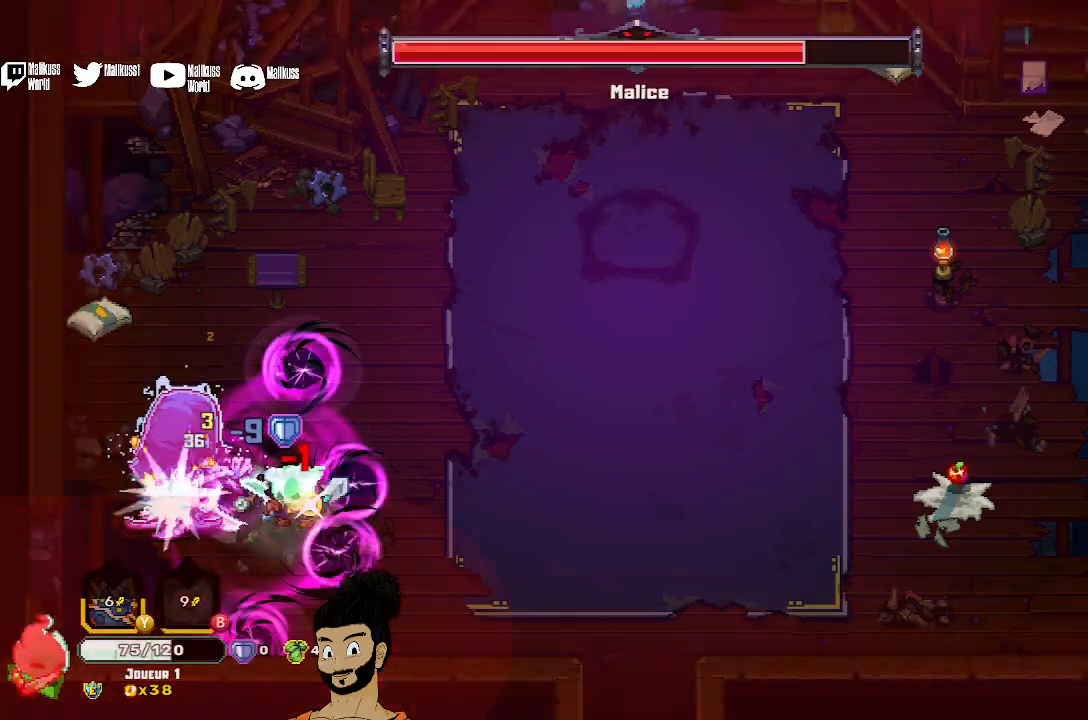
{"buttons": ["X"], "left_stick": "down-left", "events": [[33, "A", "down"], [133, "A", "up"], [200, "A", "down"], [333, "A", "up"], [400, "left_stick", "left"], [433, "X", "down"], [467, "left_stick", "down-left"]]}
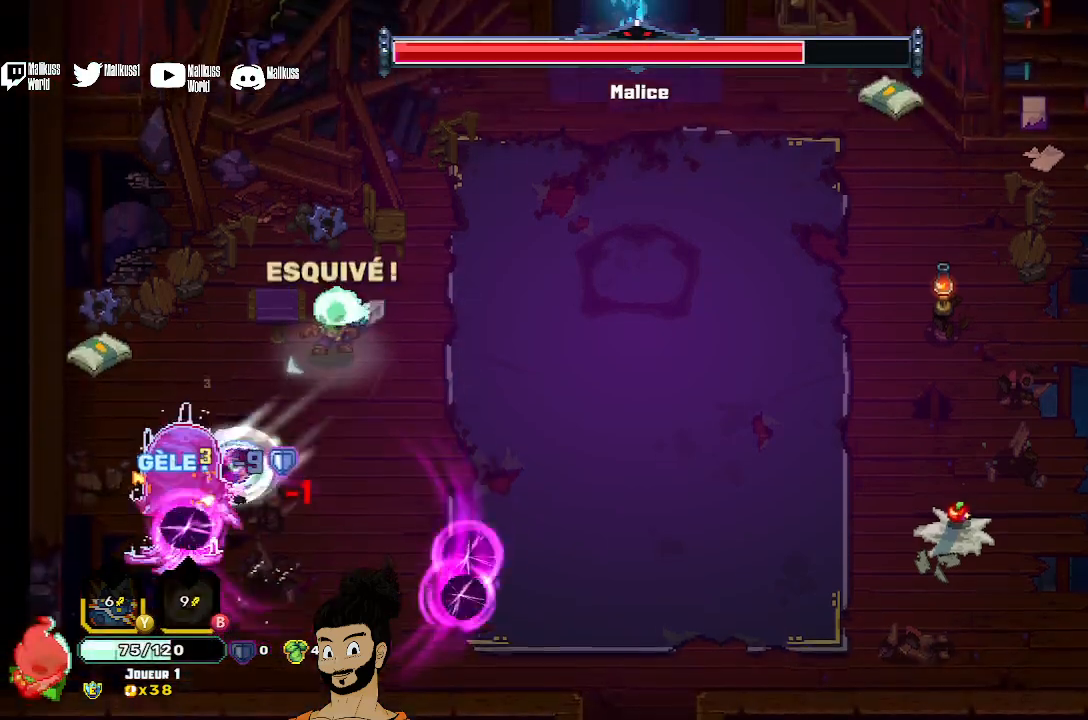
{"buttons": ["X"], "left_stick": "down-left", "events": [[67, "X", "up"], [133, "X", "down"], [267, "X", "up"], [367, "X", "down"], [400, "X", "up"], [467, "X", "down"]]}
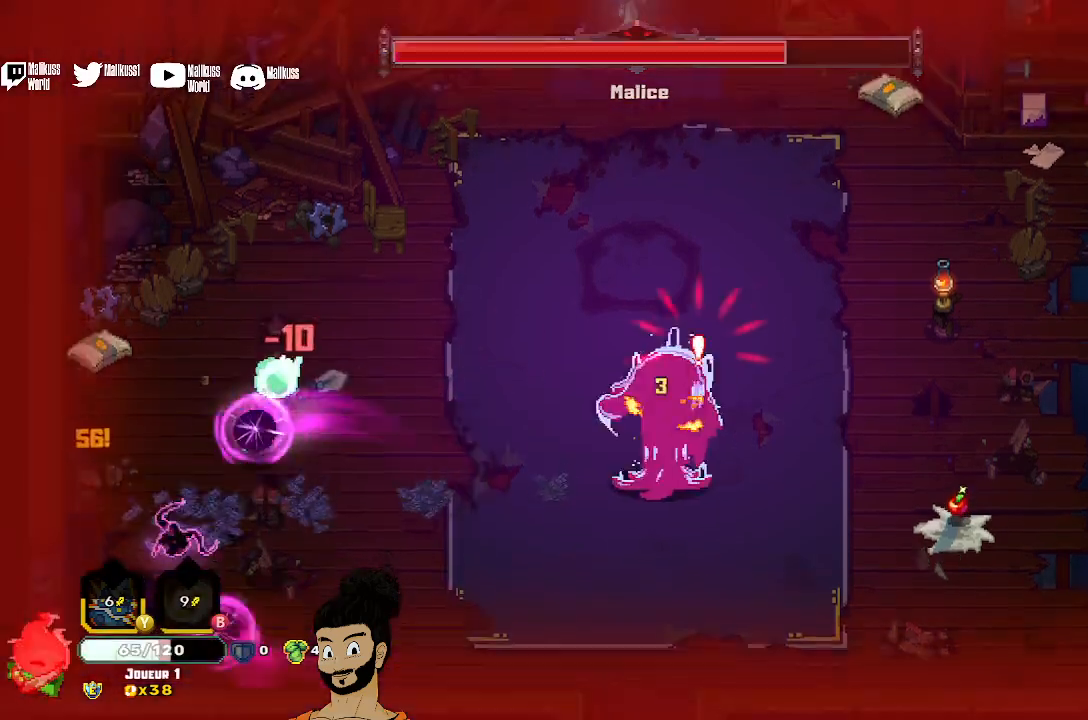
{"buttons": [], "left_stick": "right", "events": [[133, "X", "up"], [133, "left_stick", "down-right"], [233, "left_stick", "right"], [333, "A", "down"], [433, "A", "up"]]}
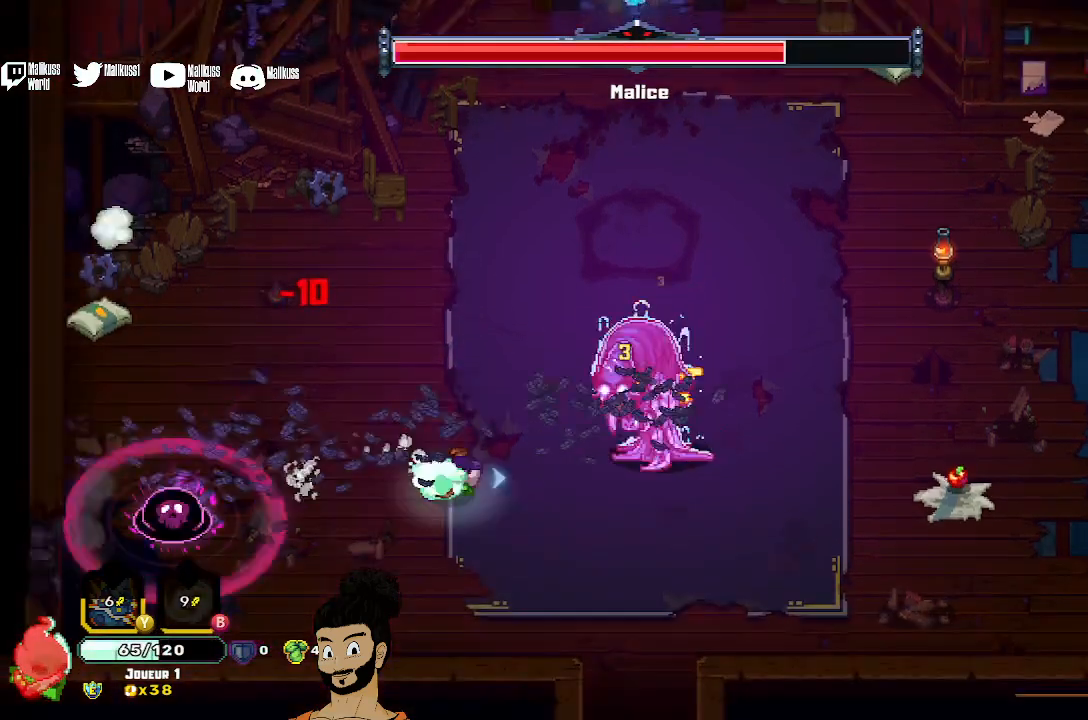
{"buttons": ["X"], "left_stick": "center", "events": [[33, "A", "down"], [133, "A", "up"], [233, "X", "down"], [267, "left_stick", "up-right"], [367, "X", "up"], [400, "left_stick", "center"], [433, "X", "down"]]}
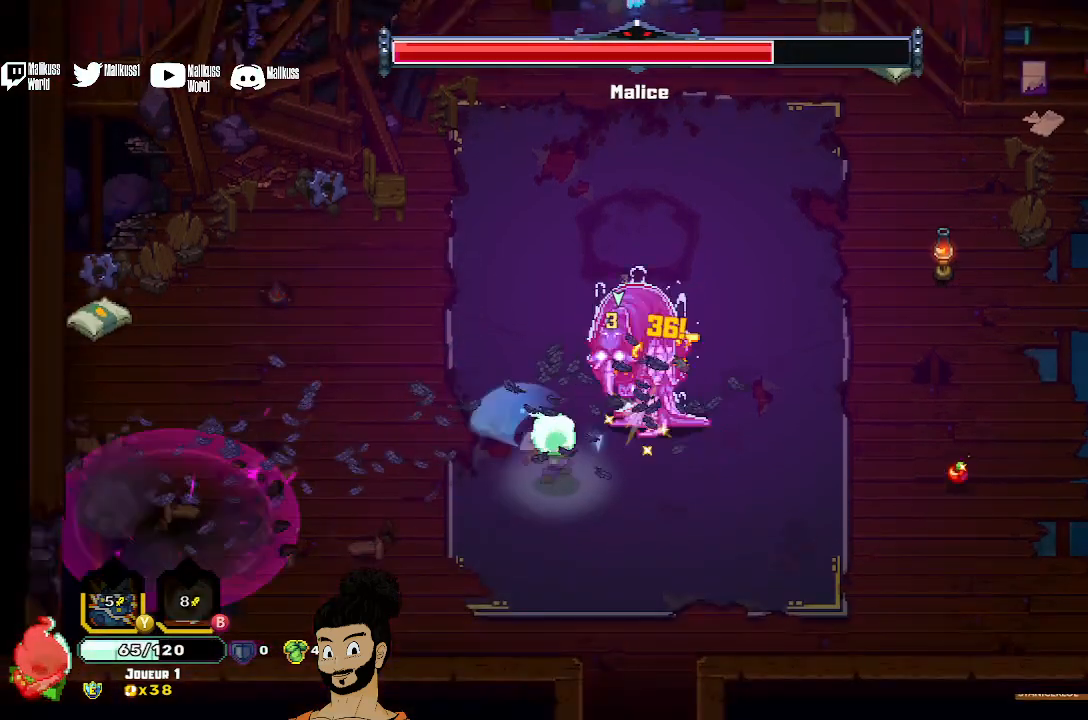
{"buttons": ["X"], "left_stick": "up-right", "events": [[33, "X", "up"], [100, "X", "down"], [200, "X", "up"], [267, "X", "down"], [367, "left_stick", "up-right"]]}
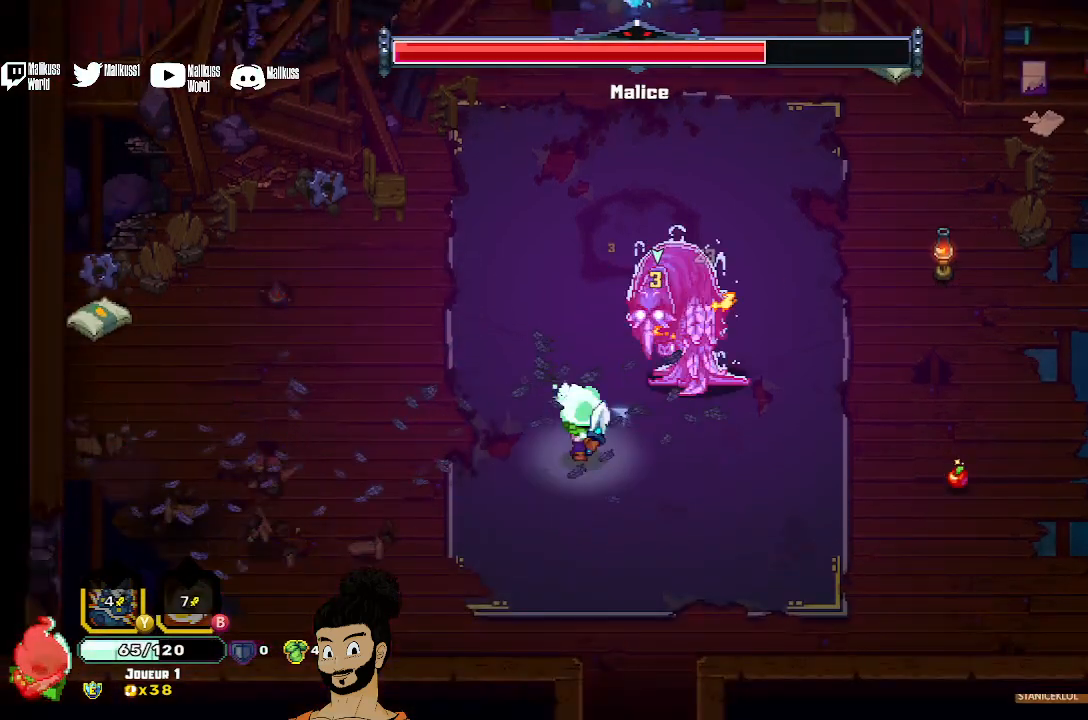
{"buttons": ["X"], "left_stick": "up-right", "events": [[67, "X", "up"], [133, "X", "down"], [400, "X", "up"], [467, "X", "down"]]}
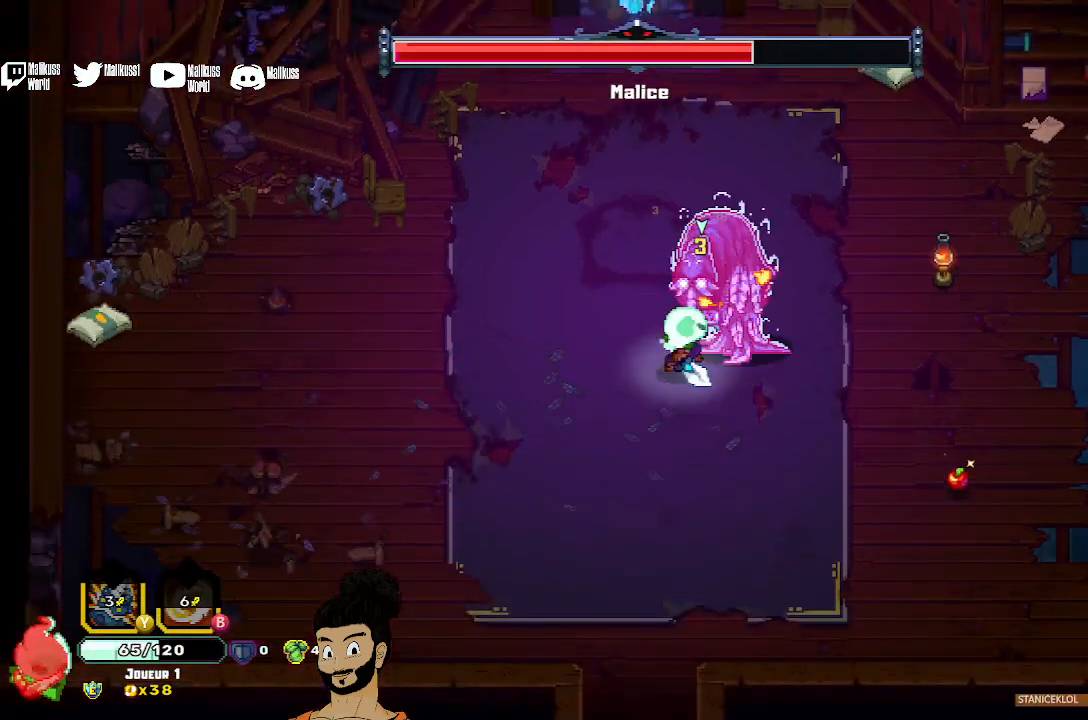
{"buttons": ["X"], "left_stick": "center", "events": [[67, "X", "up"], [100, "left_stick", "center"], [133, "X", "down"], [233, "X", "up"], [300, "X", "down"]]}
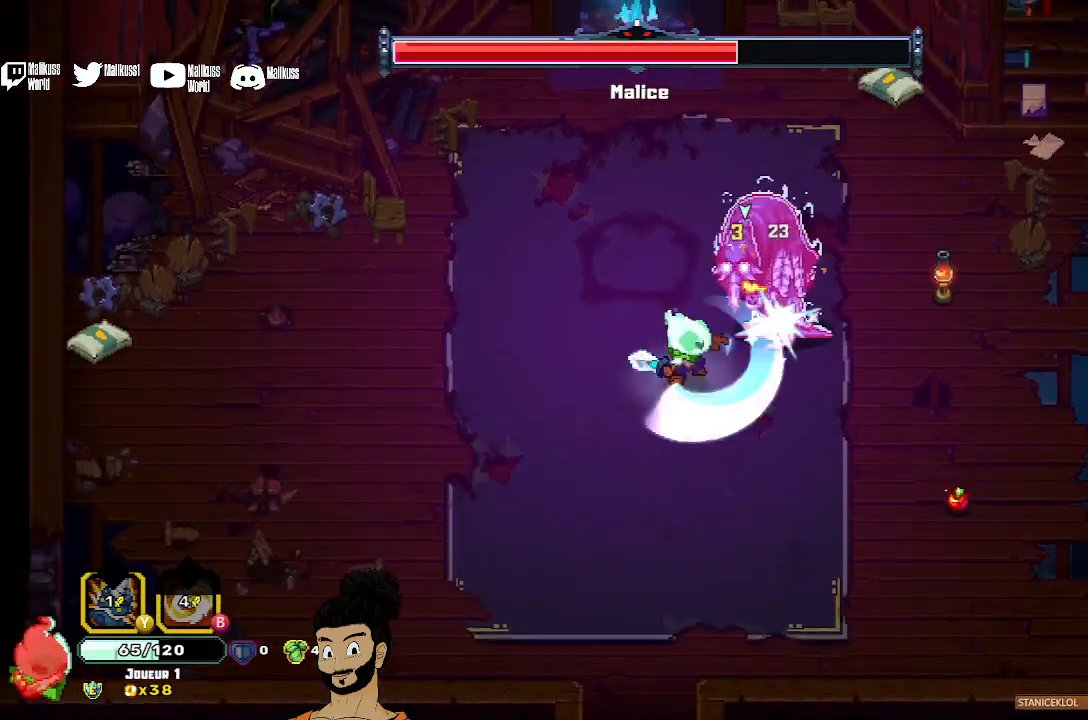
{"buttons": ["X"], "left_stick": "up-right", "events": [[267, "X", "up"], [333, "X", "down"], [433, "X", "up"], [467, "left_stick", "up-right"], [500, "X", "down"]]}
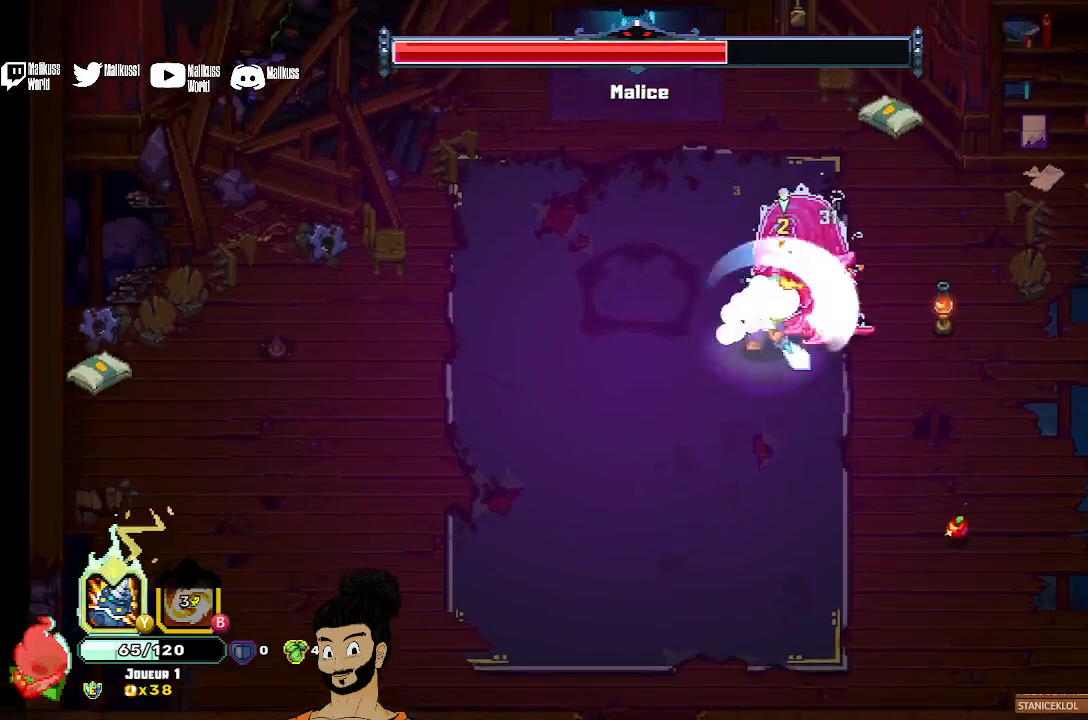
{"buttons": [], "left_stick": "center", "events": [[267, "left_stick", "center"], [300, "X", "up"], [367, "X", "down"], [467, "X", "up"]]}
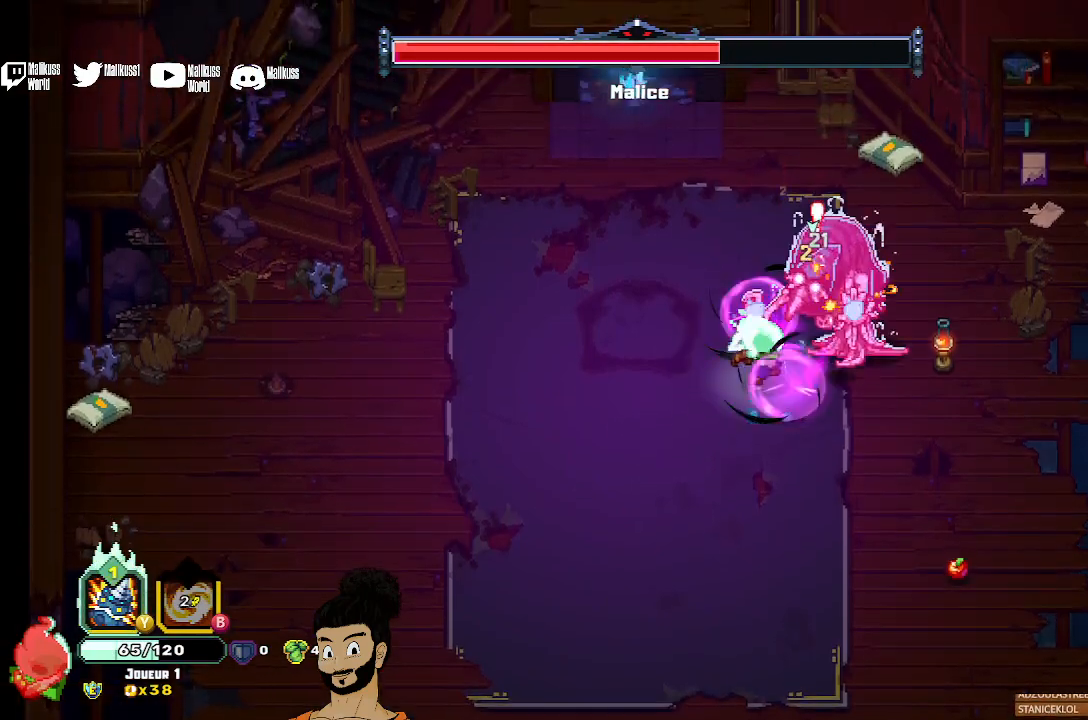
{"buttons": ["A"], "left_stick": "up-right", "events": [[33, "X", "down"], [300, "X", "up"], [367, "X", "down"], [433, "X", "up"], [433, "left_stick", "up-right"], [500, "A", "down"]]}
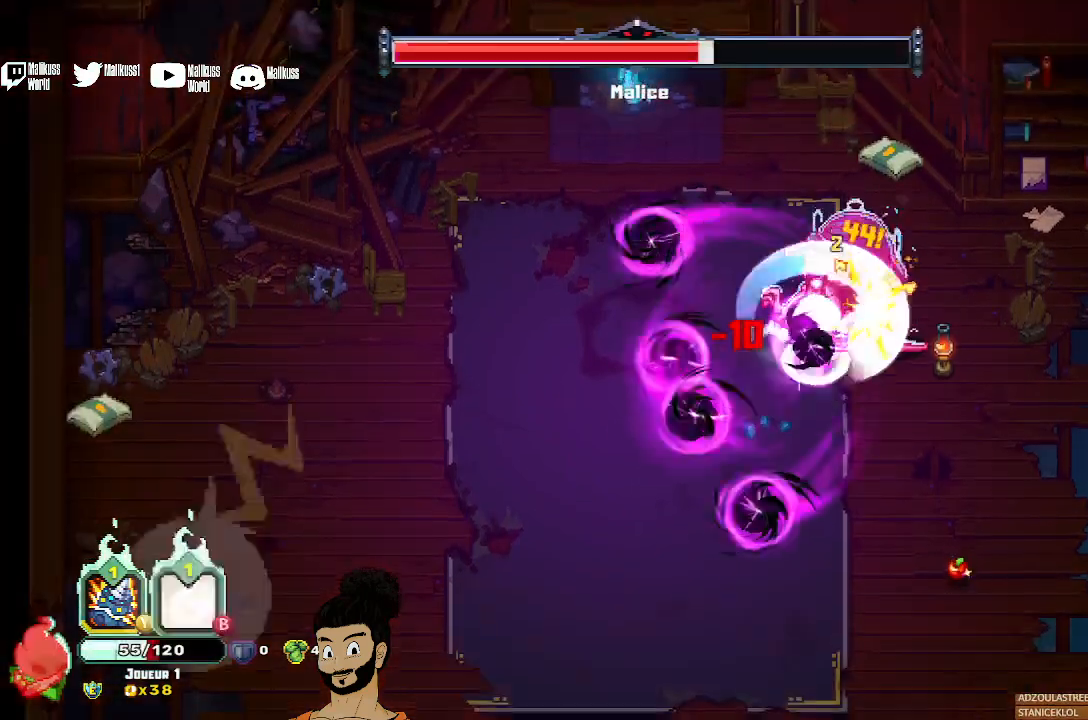
{"buttons": [], "left_stick": "up-right", "events": [[33, "left_stick", "up"], [133, "A", "up"], [200, "A", "down"], [300, "A", "up"], [433, "left_stick", "up-right"]]}
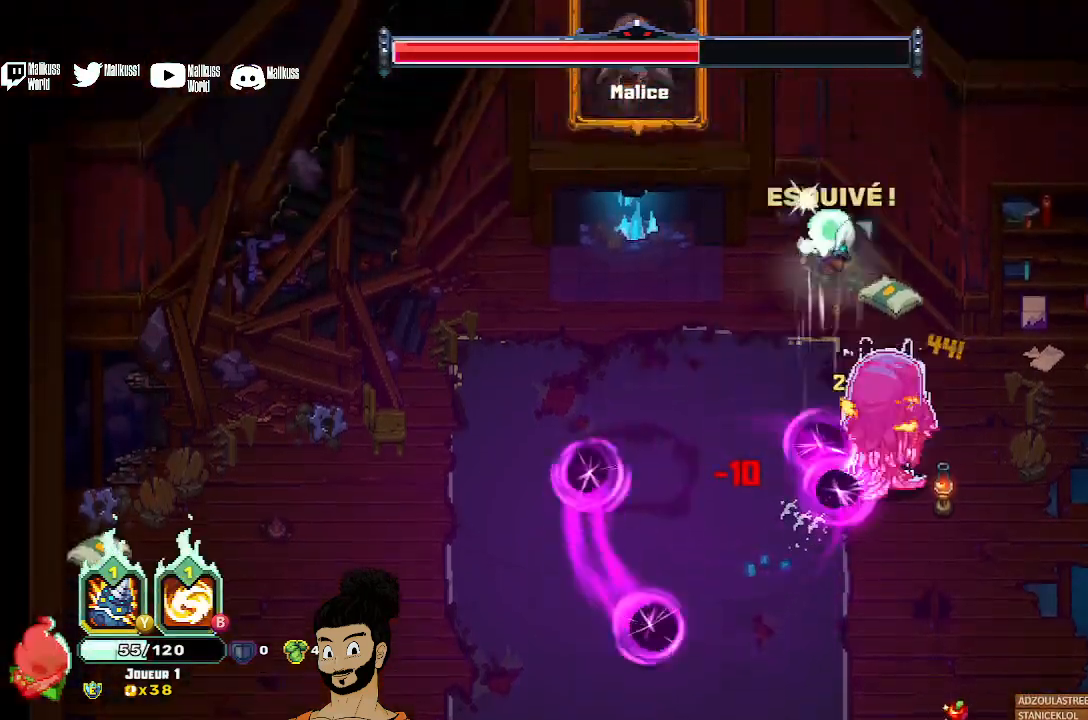
{"buttons": ["X"], "left_stick": "right", "events": [[33, "R1", "down"], [133, "left_stick", "down-right"], [167, "R1", "up"], [233, "R1", "down"], [267, "left_stick", "down"], [300, "R1", "up"], [367, "R1", "down"], [433, "left_stick", "right"], [467, "R1", "up"], [500, "X", "down"]]}
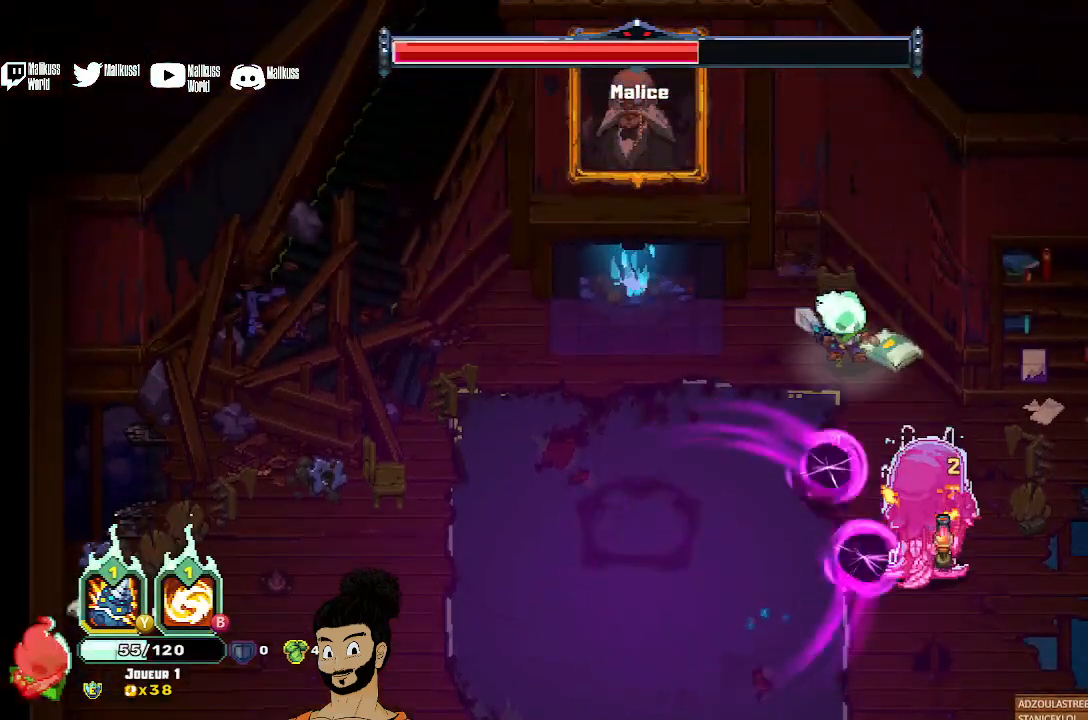
{"buttons": ["R1"], "left_stick": "center", "events": [[67, "left_stick", "up-right"], [133, "X", "up"], [200, "X", "down"], [267, "X", "up"], [267, "left_stick", "right"], [433, "R1", "down"], [433, "left_stick", "center"]]}